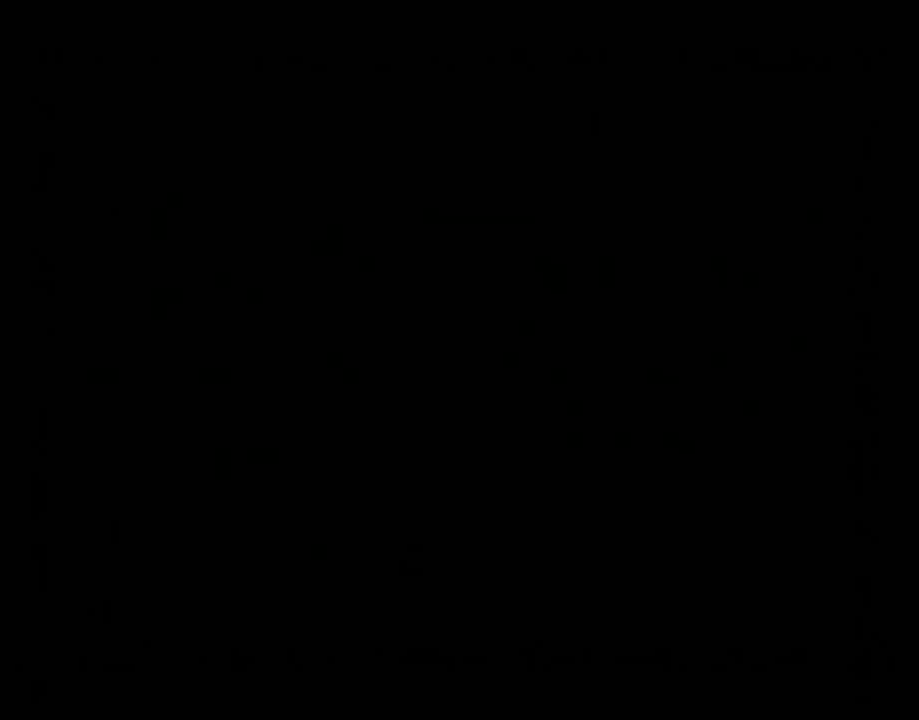
Gameplay with a controller (Xbox layout); each line is a JSON object with the inputs held at the frame after it (dt_ms = milliseconds from this image to that frame). "button_events" lists button changes between this image and that frame as [ms after this image, input, new state], when the widget could be followed in between (sticks are given only as held states). Not read: L3 R3 START.
{"dt_ms": 500, "buttons": [], "left_stick": "up-left", "right_stick": "center", "button_events": [[33, "A", "down"], [133, "A", "up"], [167, "A", "down"], [233, "A", "up"], [283, "A", "down"], [367, "A", "up"], [450, "A", "down"], [500, "A", "up"]]}
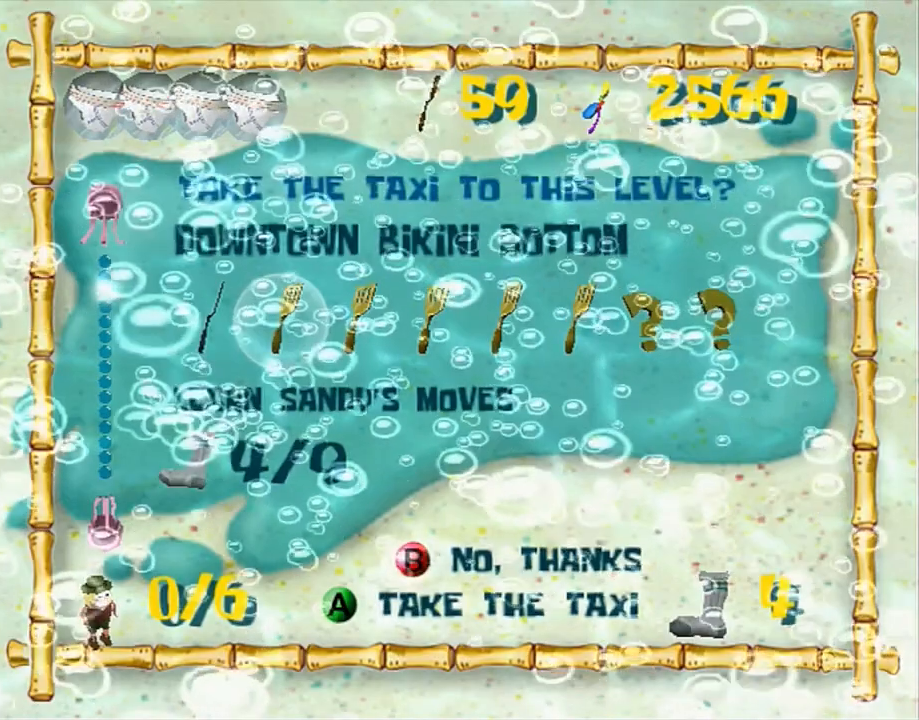
{"dt_ms": 500, "buttons": [], "left_stick": "up-left", "right_stick": "center", "button_events": [[50, "A", "down"], [150, "A", "up"]]}
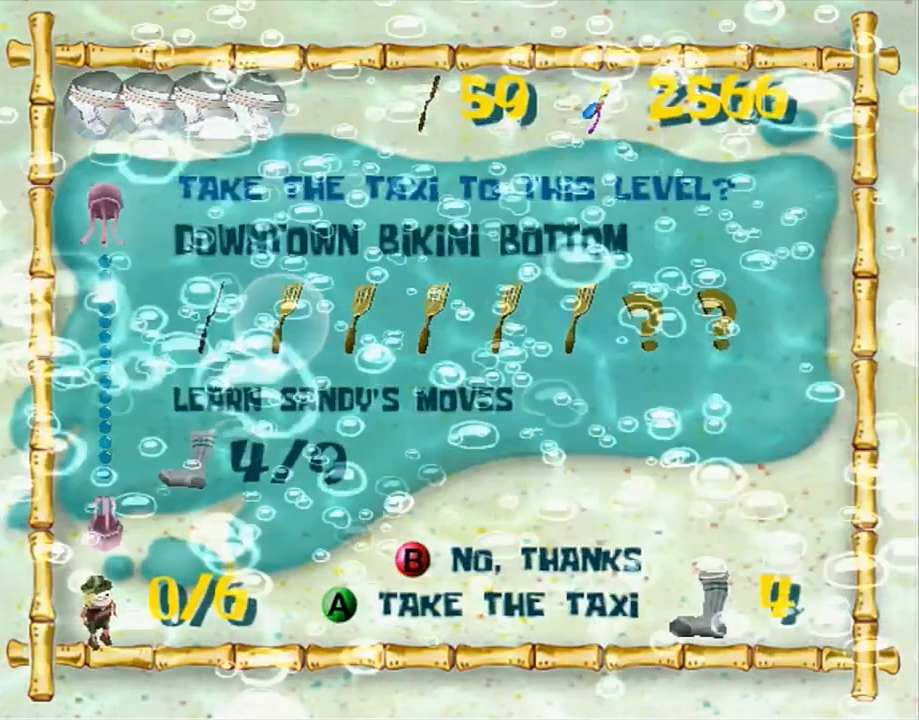
{"dt_ms": 500, "buttons": [], "left_stick": "up-left", "right_stick": "center", "button_events": []}
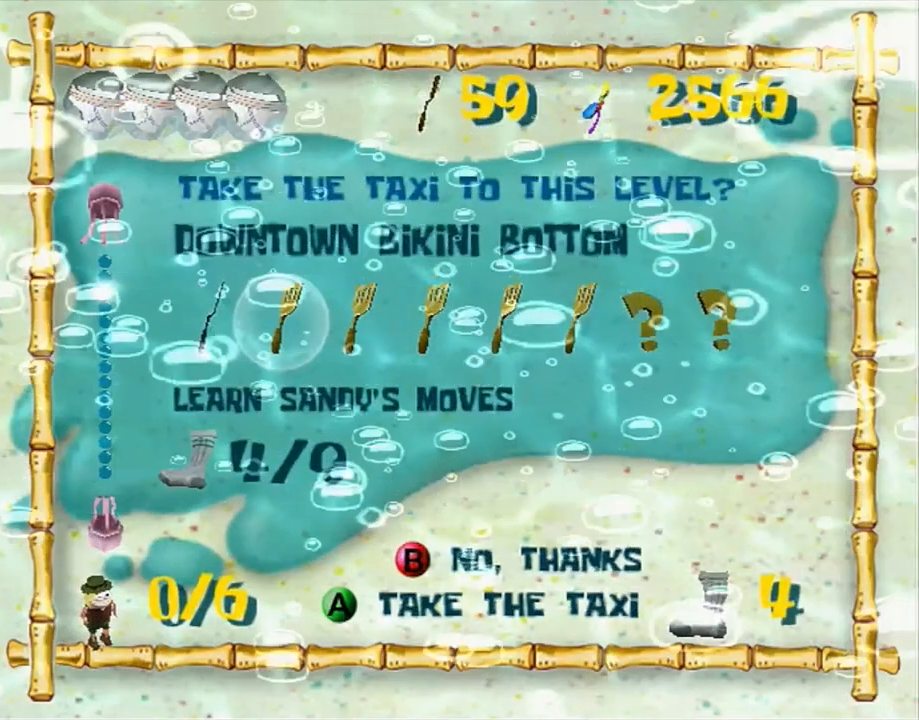
{"dt_ms": 500, "buttons": [], "left_stick": "up-left", "right_stick": "center", "button_events": []}
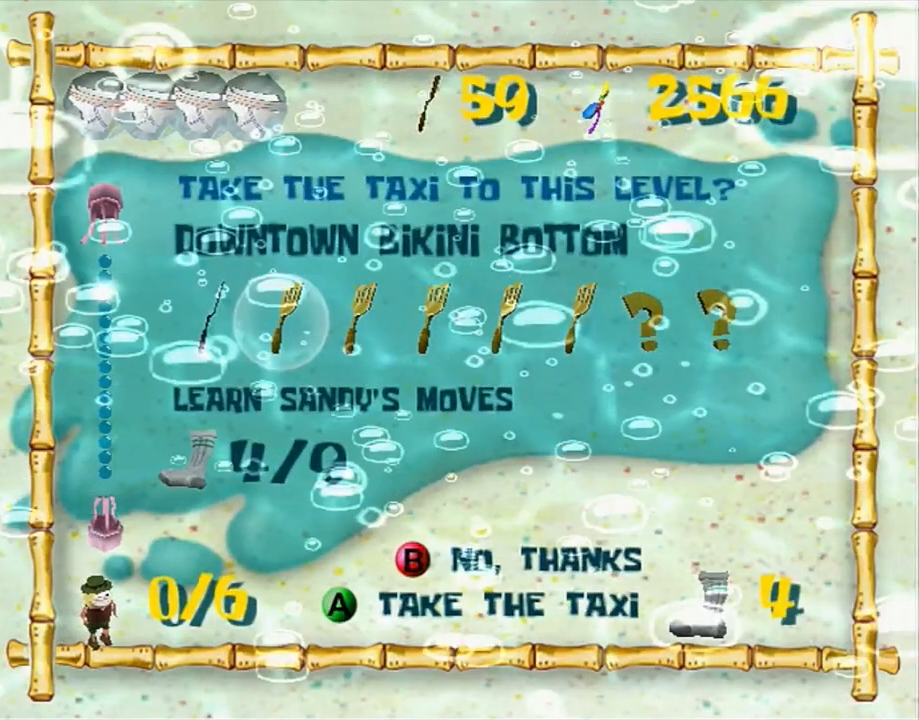
{"dt_ms": 500, "buttons": ["R2"], "left_stick": "up-left", "right_stick": "center", "button_events": [[483, "R2", "down"]]}
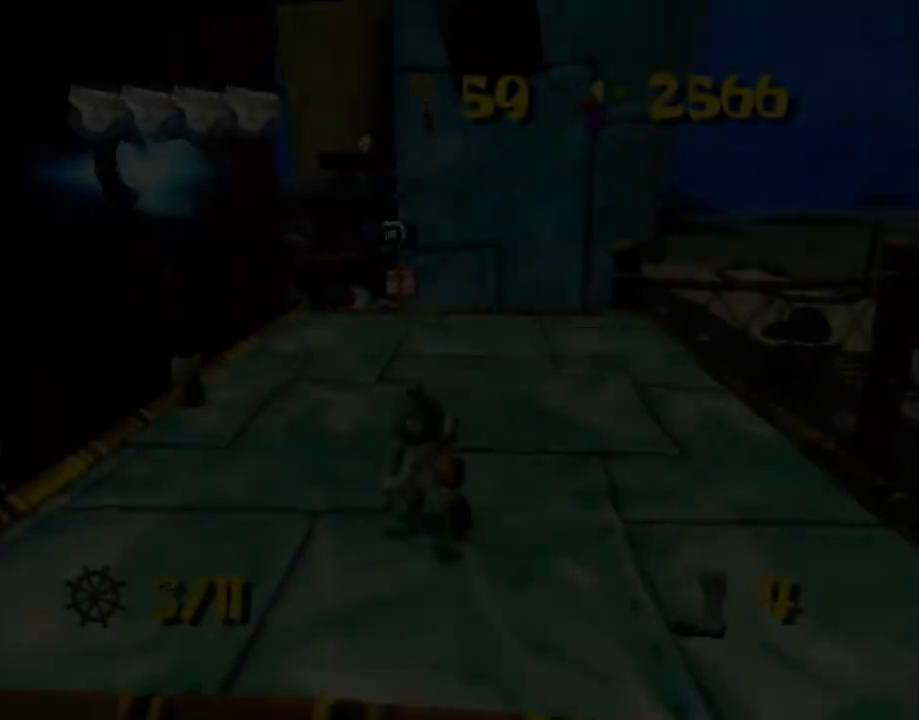
{"dt_ms": 500, "buttons": ["R2"], "left_stick": "up-left", "right_stick": "center", "button_events": [[50, "R2", "up"], [133, "R2", "down"], [200, "R2", "up"], [233, "R2", "down"], [317, "R2", "up"], [367, "R2", "down"], [450, "R2", "up"], [467, "R2", "down"]]}
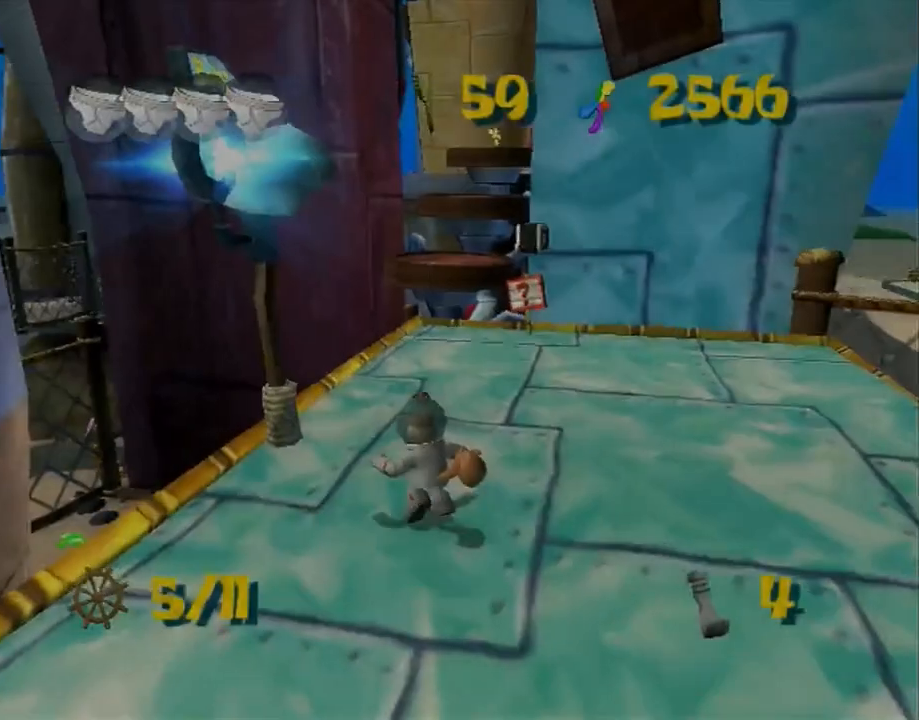
{"dt_ms": 1000, "buttons": [], "left_stick": "up", "right_stick": "center", "button_events": [[67, "R2", "up"], [100, "R2", "down"], [183, "R2", "up"], [233, "R2", "down"], [300, "R2", "up"], [317, "R2", "down"], [433, "R2", "up"]]}
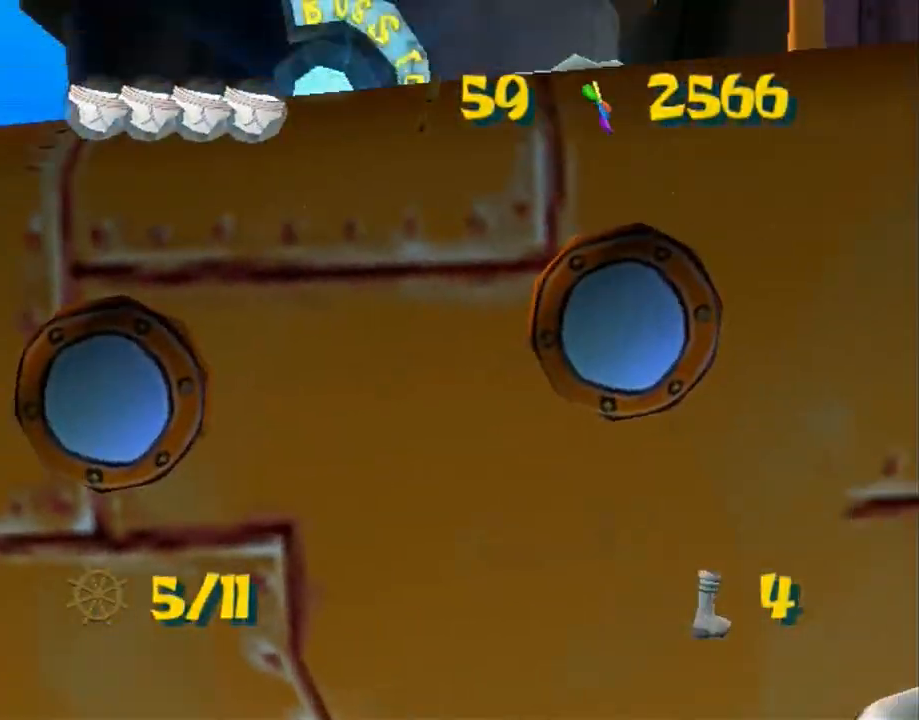
{"dt_ms": 500, "buttons": [], "left_stick": "up", "right_stick": "center", "button_events": []}
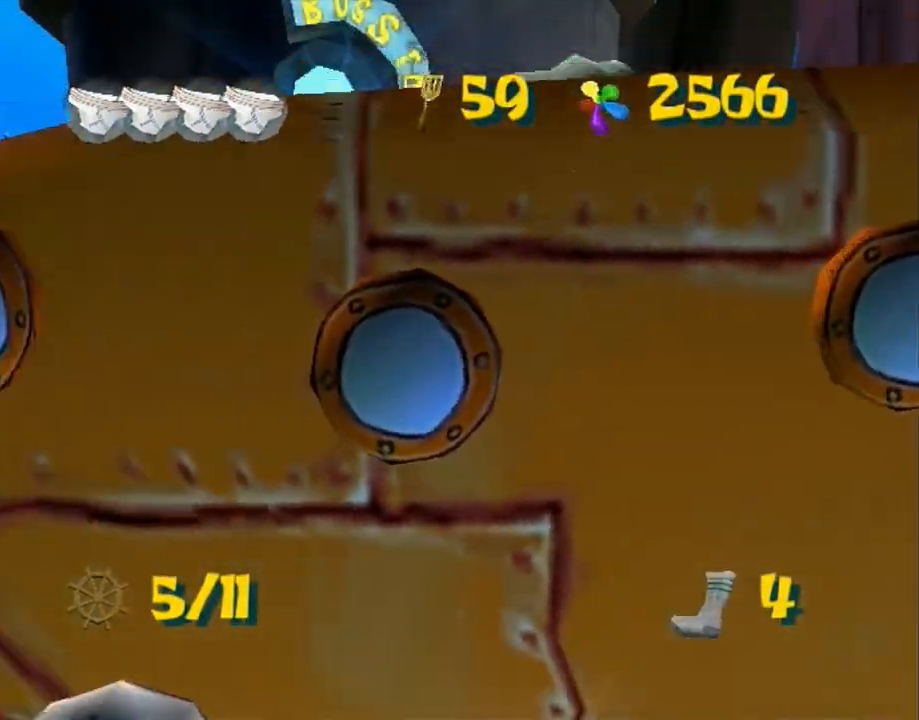
{"dt_ms": 500, "buttons": [], "left_stick": "up", "right_stick": "center", "button_events": []}
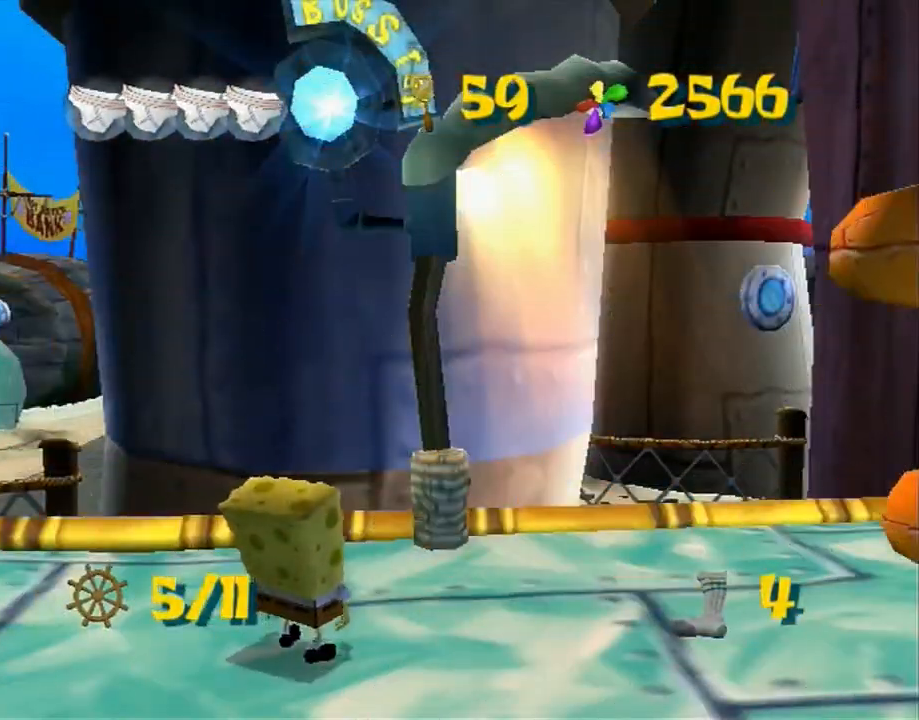
{"dt_ms": 500, "buttons": [], "left_stick": "up", "right_stick": "left", "button_events": [[133, "A", "down"], [300, "A", "up"]]}
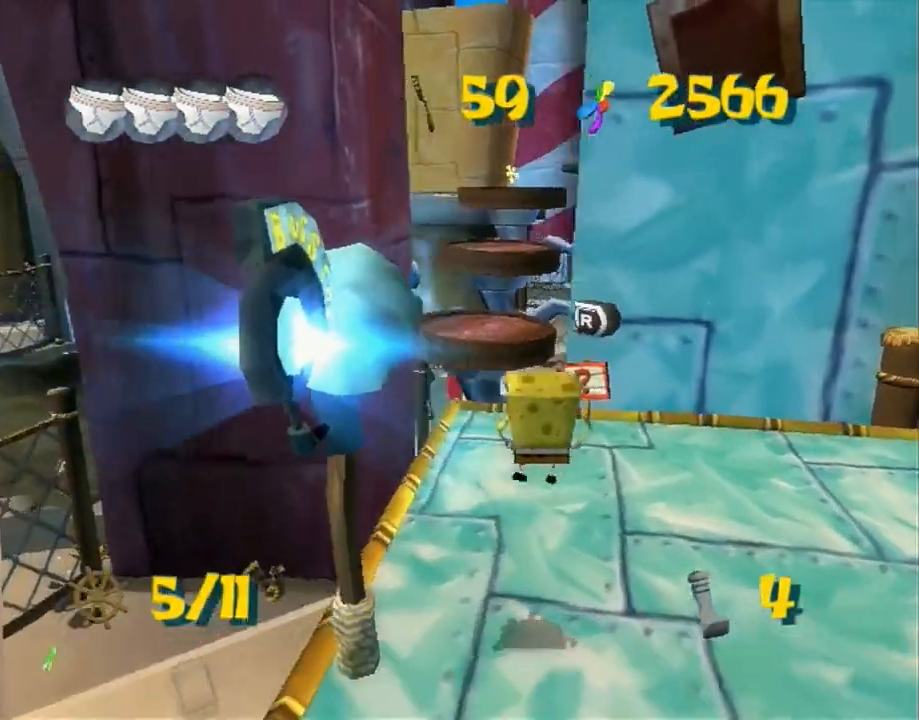
{"dt_ms": 500, "buttons": [], "left_stick": "up", "right_stick": "center", "button_events": []}
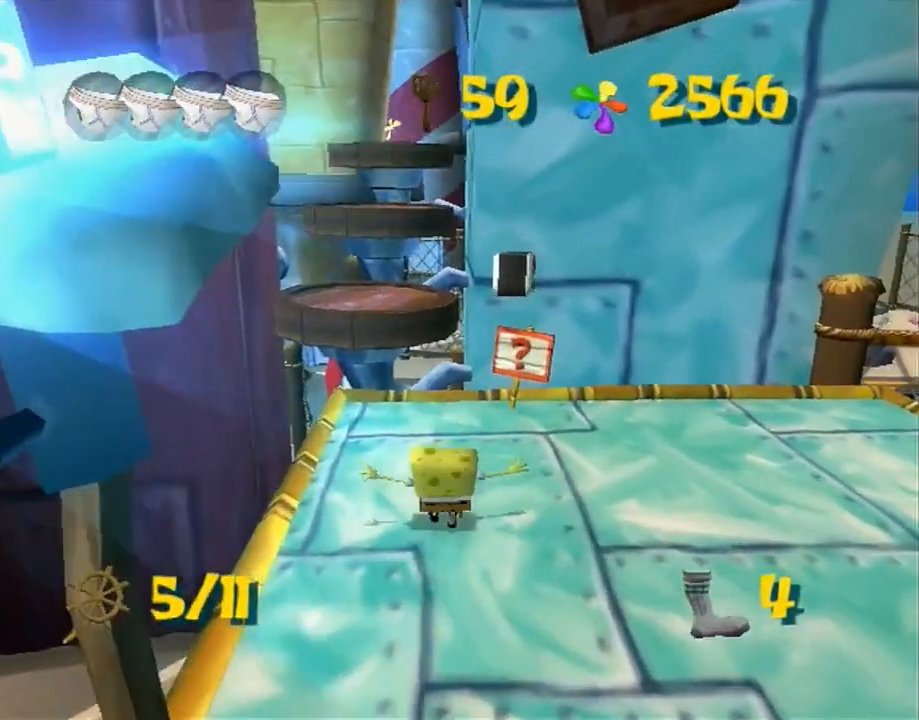
{"dt_ms": 500, "buttons": ["A"], "left_stick": "up", "right_stick": "center", "button_events": [[500, "A", "down"]]}
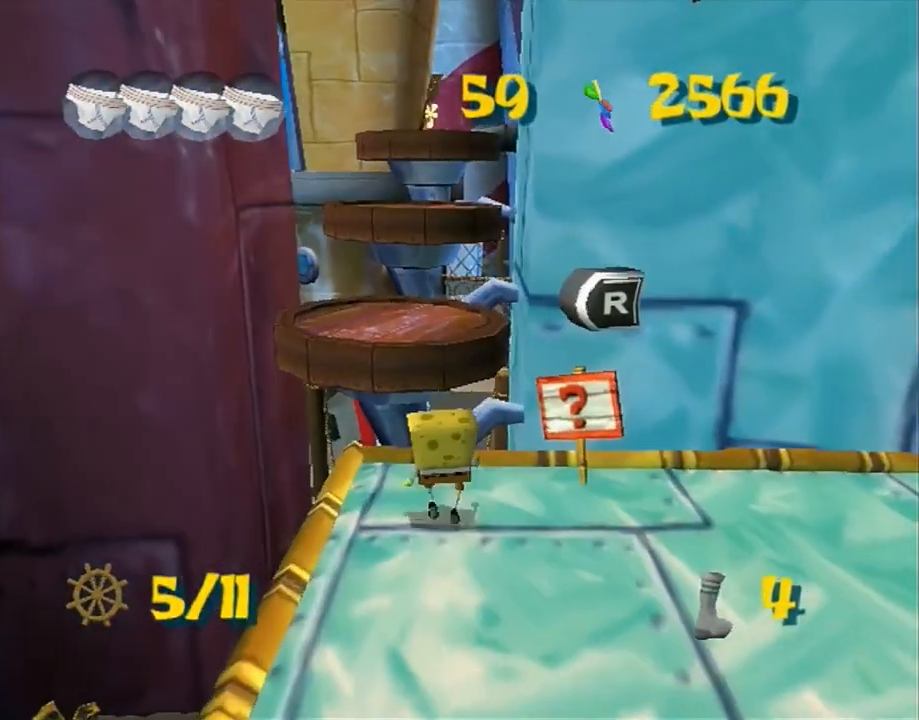
{"dt_ms": 500, "buttons": [], "left_stick": "up", "right_stick": "center", "button_events": [[217, "A", "up"]]}